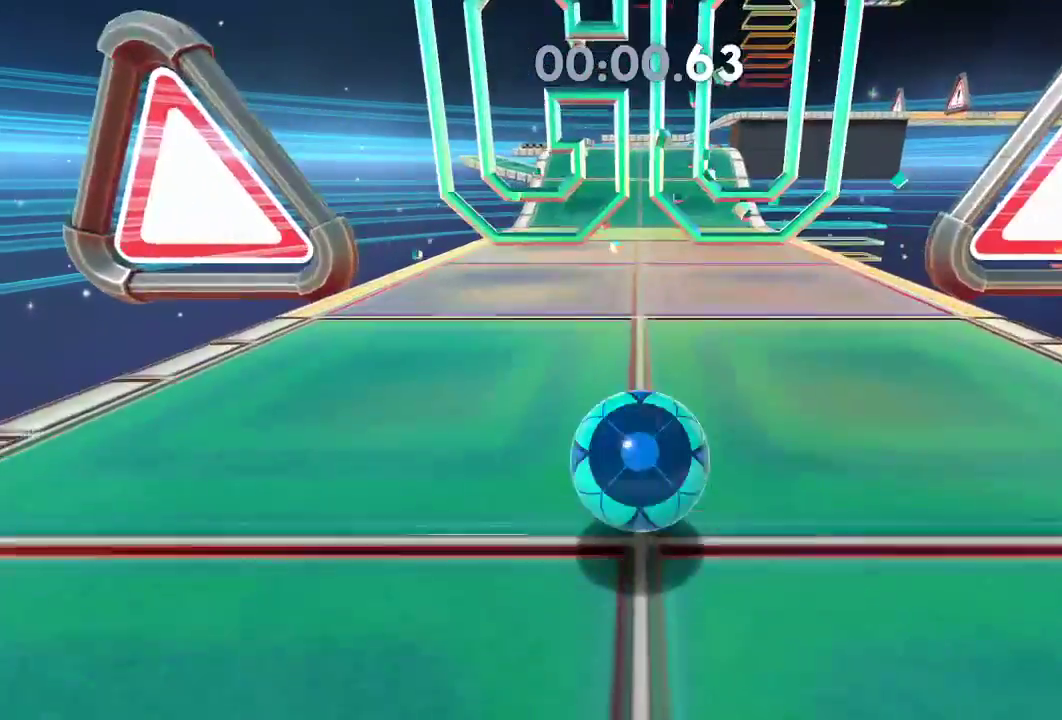
Gameplay with a controller (Xbox layout); each line is a JSON object with the inputs held at the frame after it. "events" lists button and stick changes between this image and that frame as [ms after this image, input, new state], when the widget could be followed in between. Not read: R3.
{"buttons": ["L2"], "left_stick": "up", "right_stick": "center", "events": []}
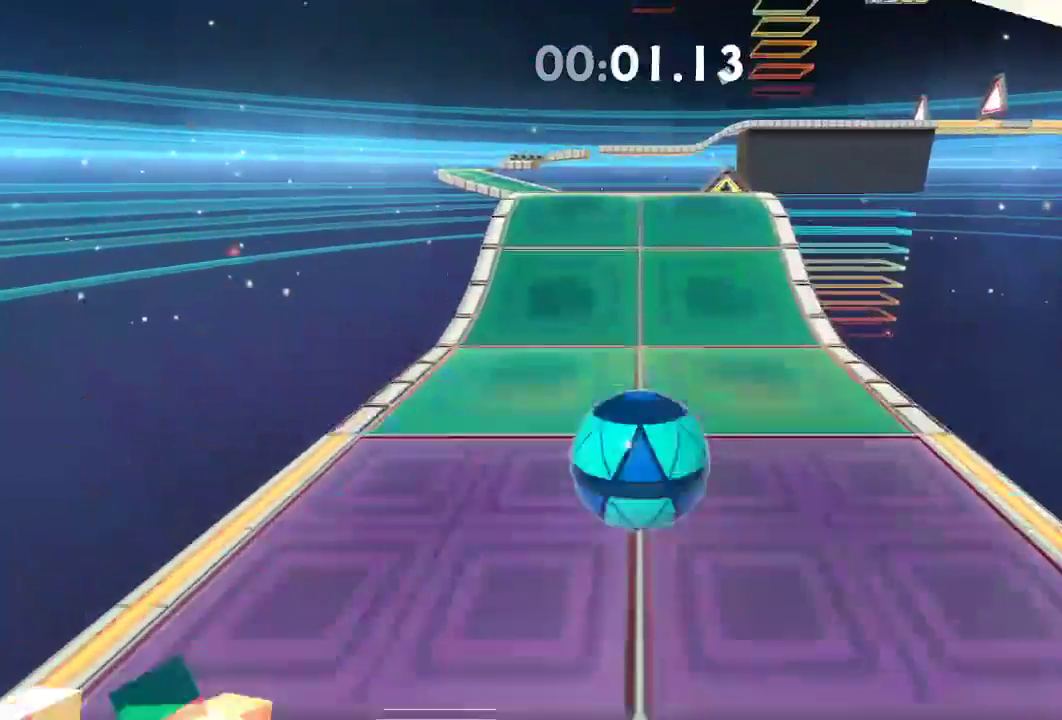
{"buttons": [], "left_stick": "up", "right_stick": "up", "events": [[500, "L2", "up"], [500, "right_stick", "up"]]}
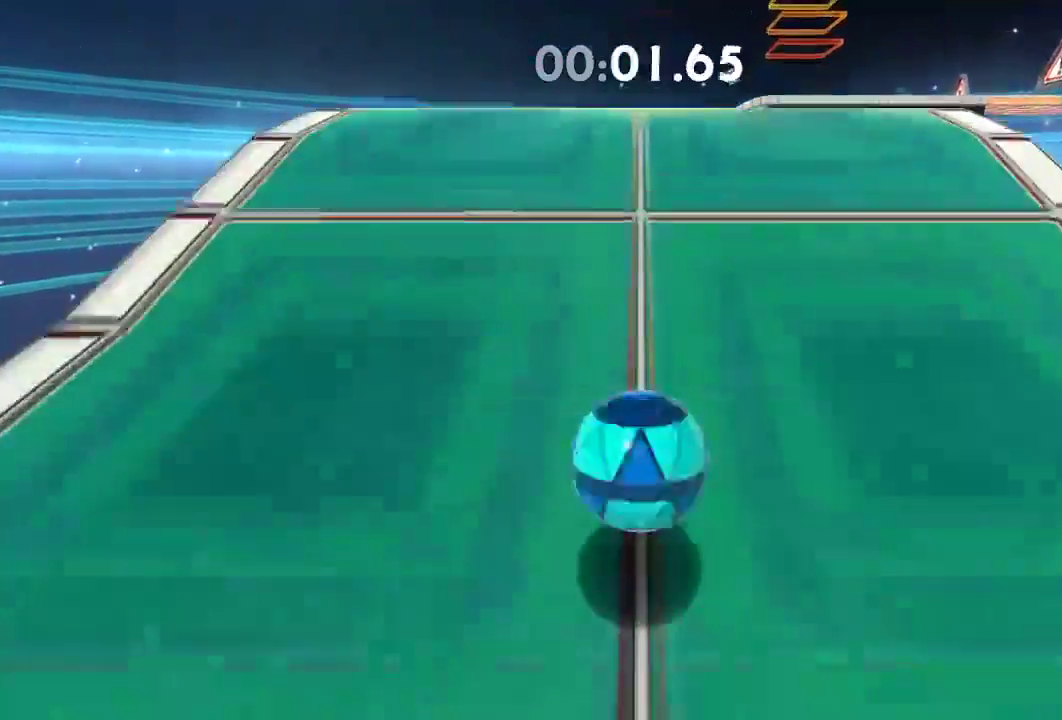
{"buttons": ["L2"], "left_stick": "down", "right_stick": "up", "events": [[50, "left_stick", "left"], [100, "left_stick", "down-left"], [400, "L2", "down"], [501, "left_stick", "down"]]}
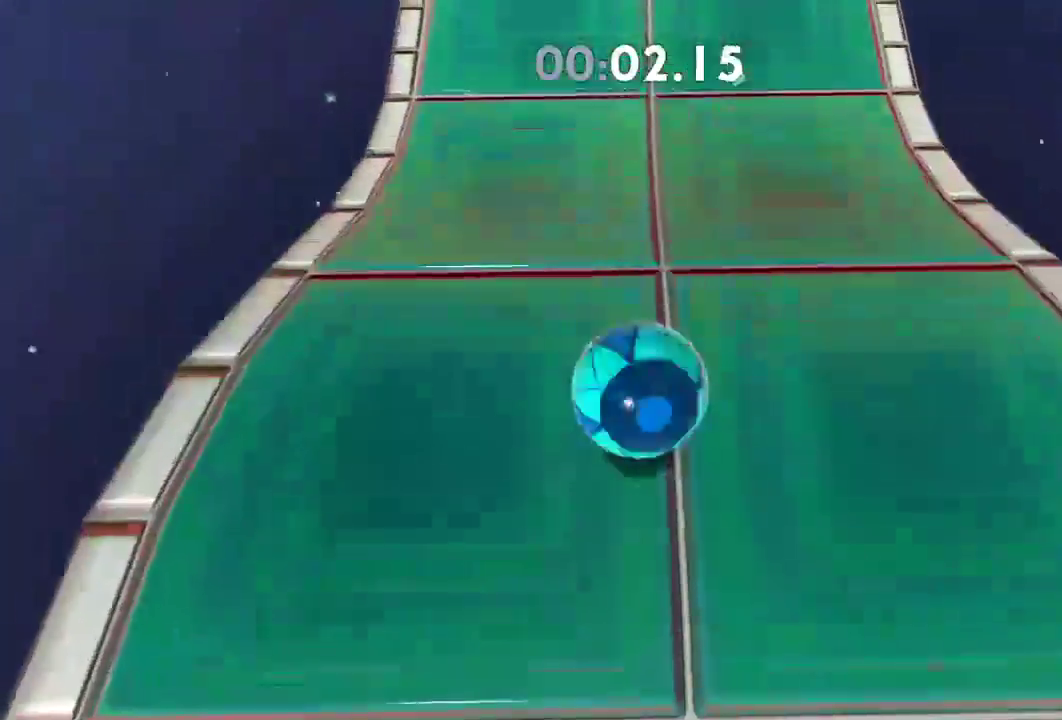
{"buttons": ["L2"], "left_stick": "down", "right_stick": "up", "events": []}
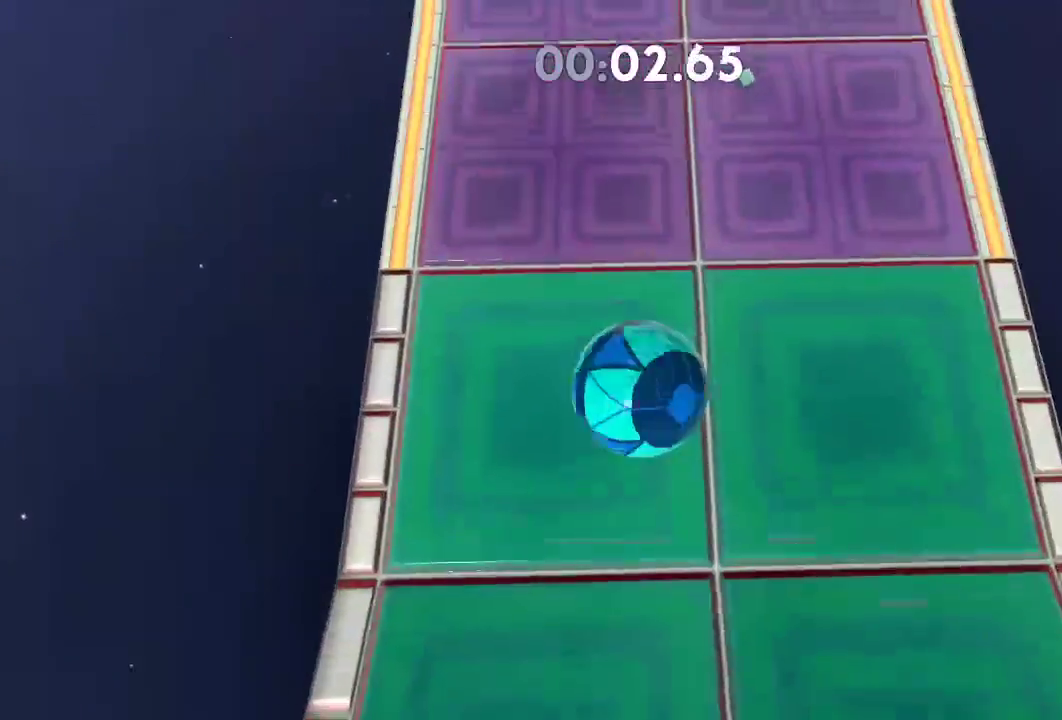
{"buttons": ["L2"], "left_stick": "left", "right_stick": "up", "events": [[300, "left_stick", "down-left"], [450, "left_stick", "left"]]}
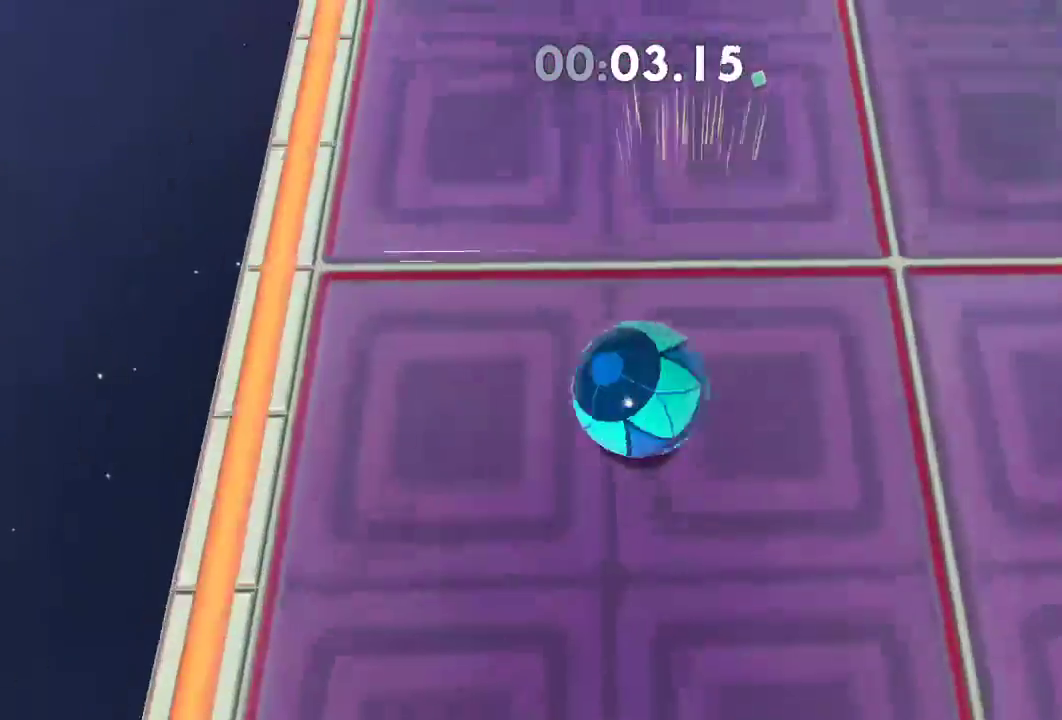
{"buttons": ["L2"], "left_stick": "left", "right_stick": "up", "events": []}
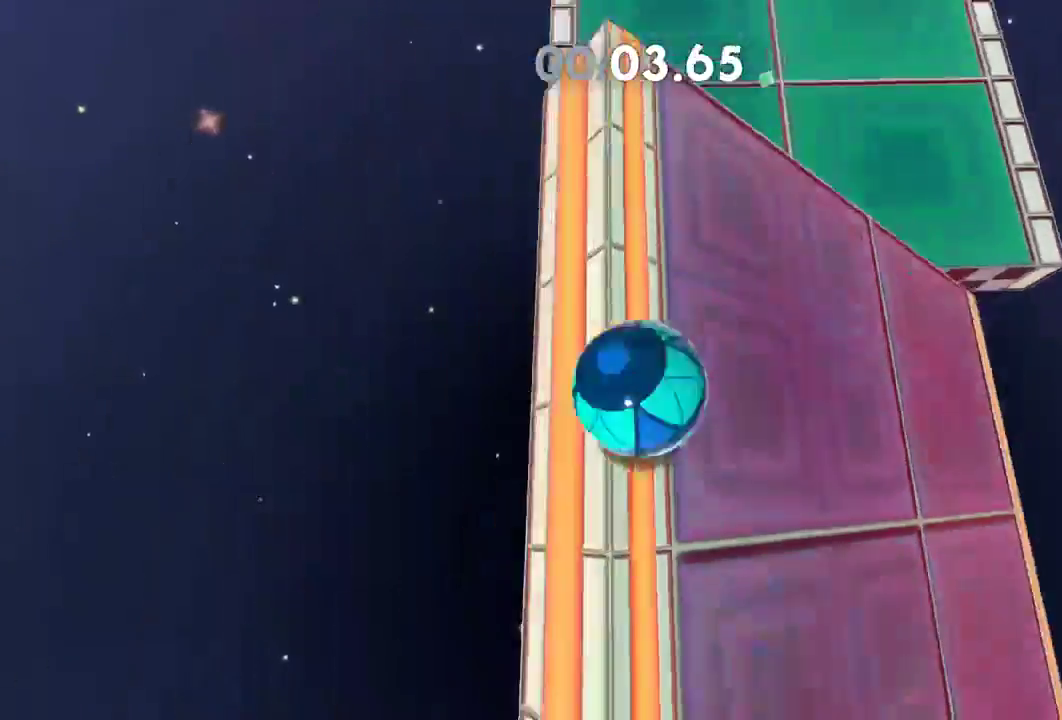
{"buttons": ["L2"], "left_stick": "up-right", "right_stick": "up", "events": [[184, "left_stick", "up"], [384, "left_stick", "up-right"]]}
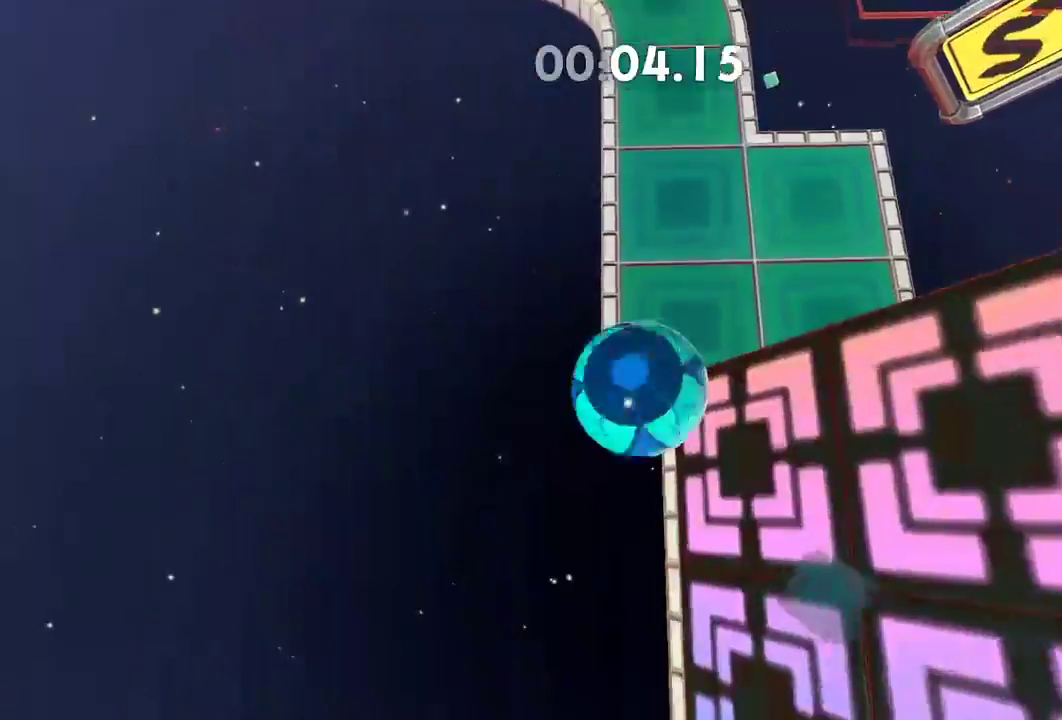
{"buttons": ["L2", "R2"], "left_stick": "up-right", "right_stick": "up", "events": [[467, "R2", "down"]]}
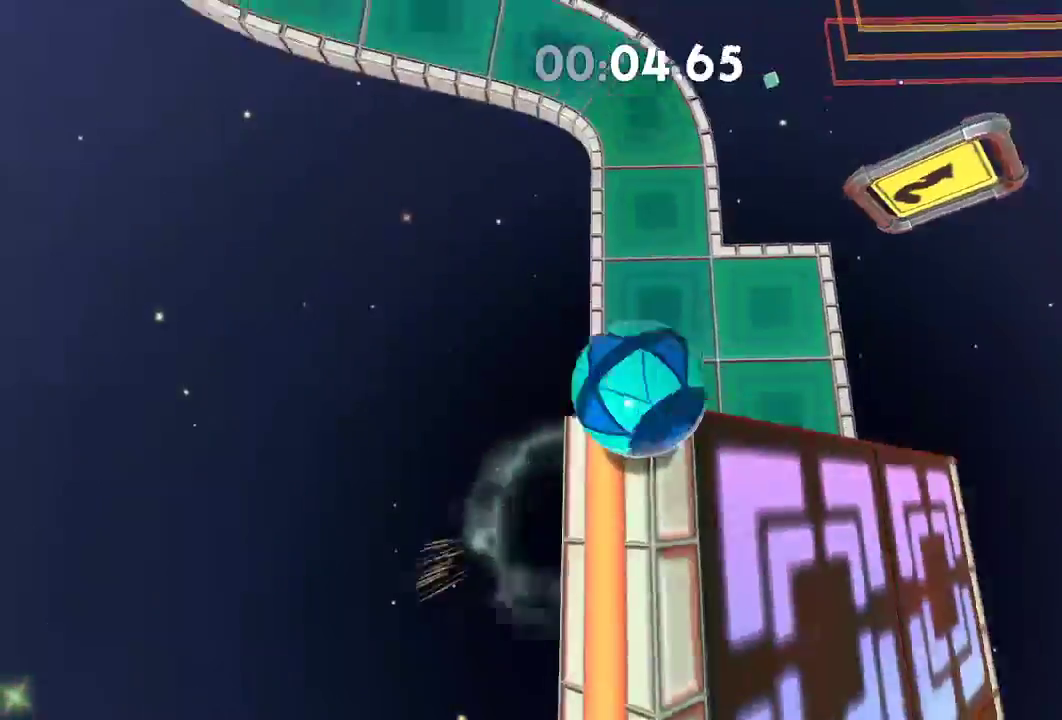
{"buttons": [], "left_stick": "up", "right_stick": "center", "events": [[117, "L2", "up"], [133, "left_stick", "up"], [133, "right_stick", "right"], [167, "R2", "up"], [484, "right_stick", "center"]]}
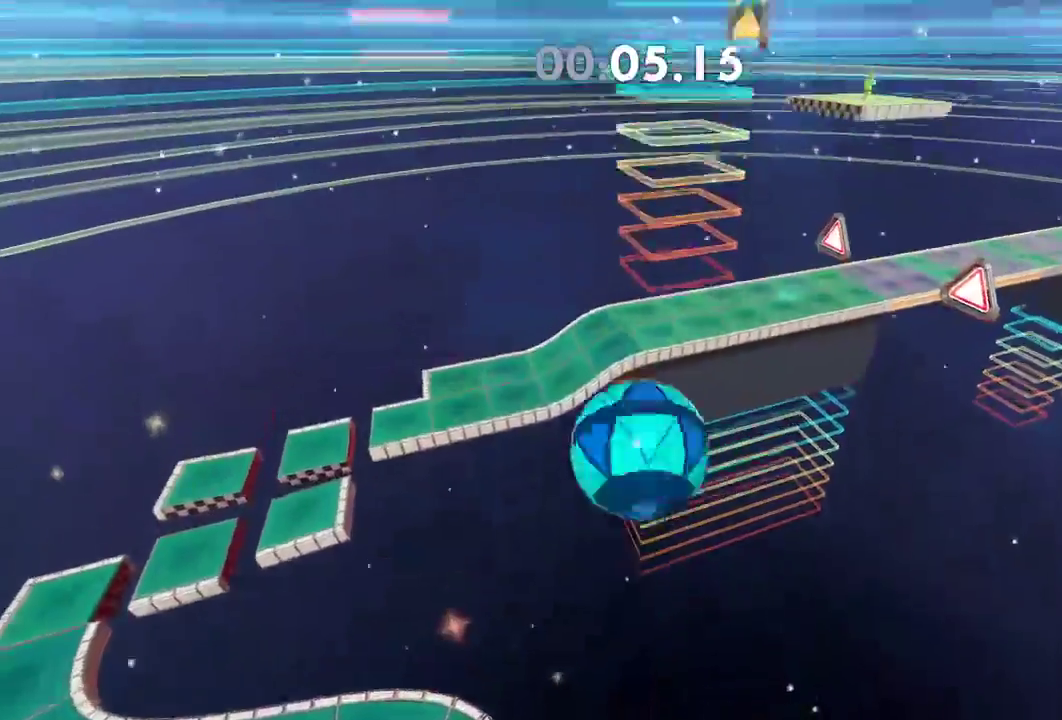
{"buttons": [], "left_stick": "up", "right_stick": "center", "events": []}
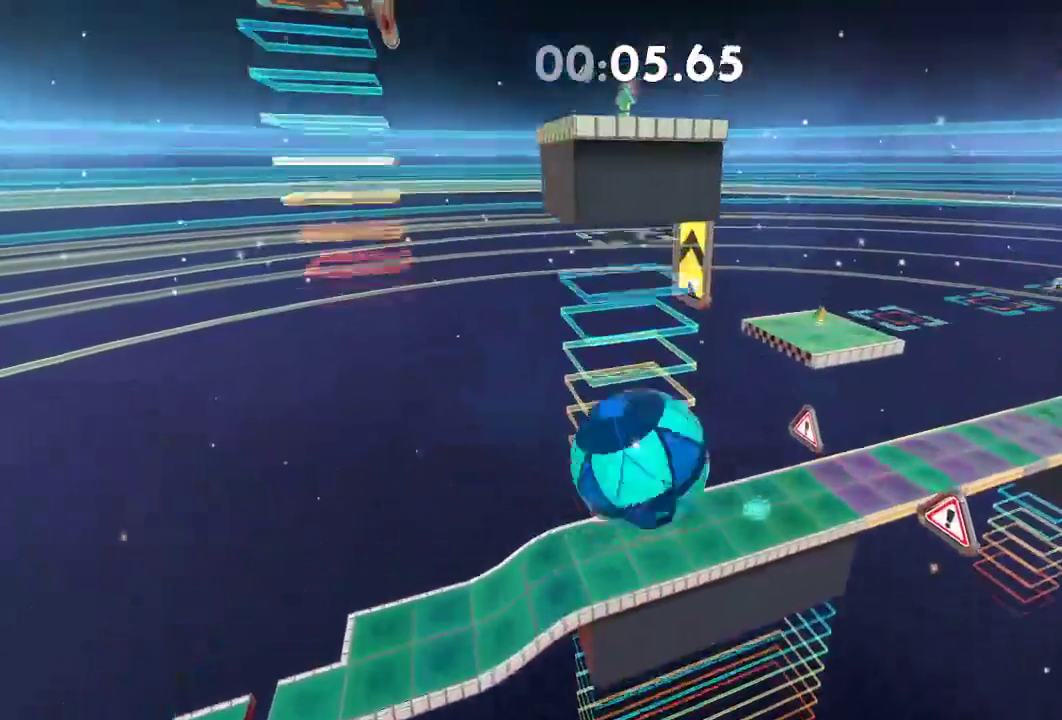
{"buttons": [], "left_stick": "up", "right_stick": "center", "events": []}
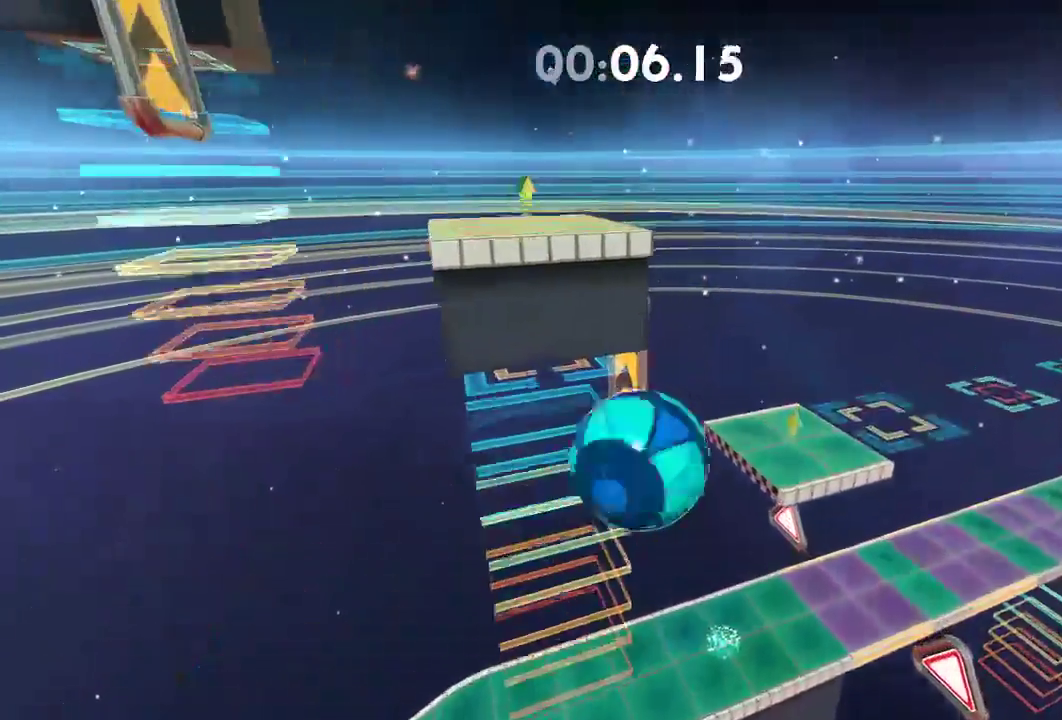
{"buttons": [], "left_stick": "down", "right_stick": "center", "events": [[433, "left_stick", "down"]]}
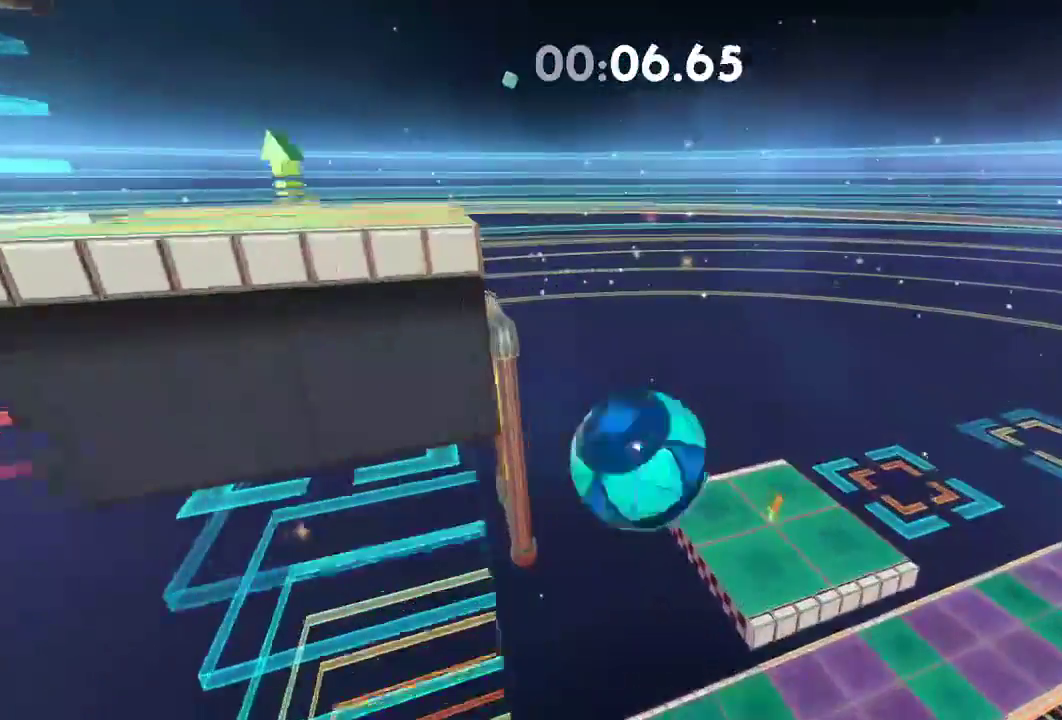
{"buttons": [], "left_stick": "down-right", "right_stick": "center", "events": [[217, "left_stick", "left"], [300, "left_stick", "down-right"]]}
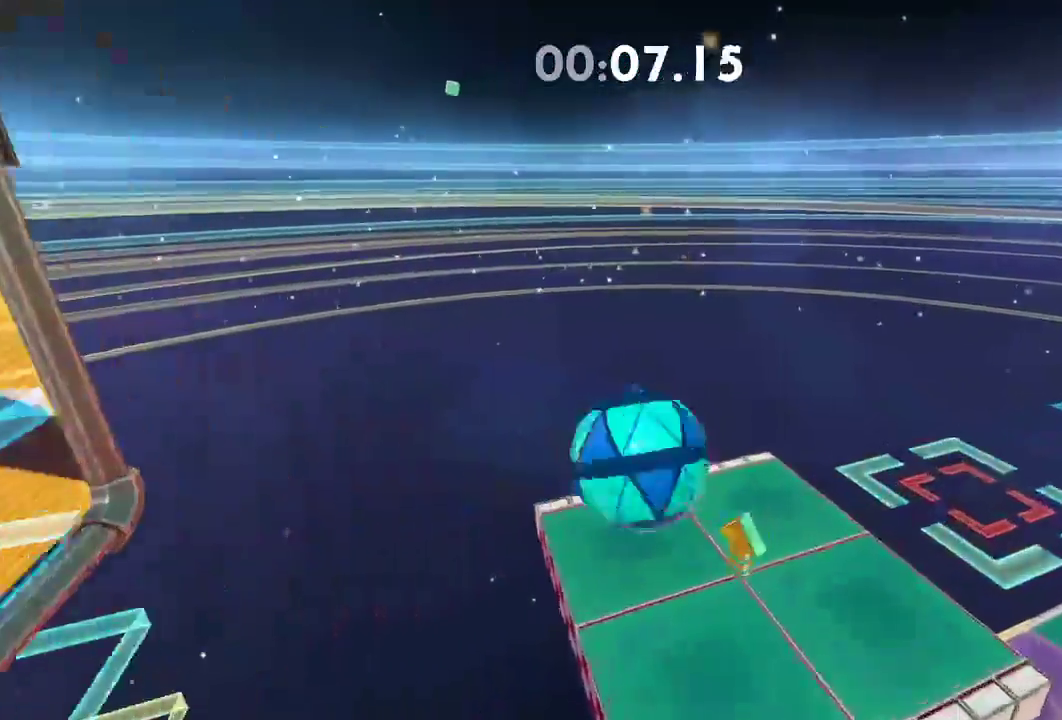
{"buttons": [], "left_stick": "down", "right_stick": "up-left", "events": [[217, "left_stick", "down"], [368, "right_stick", "up-left"]]}
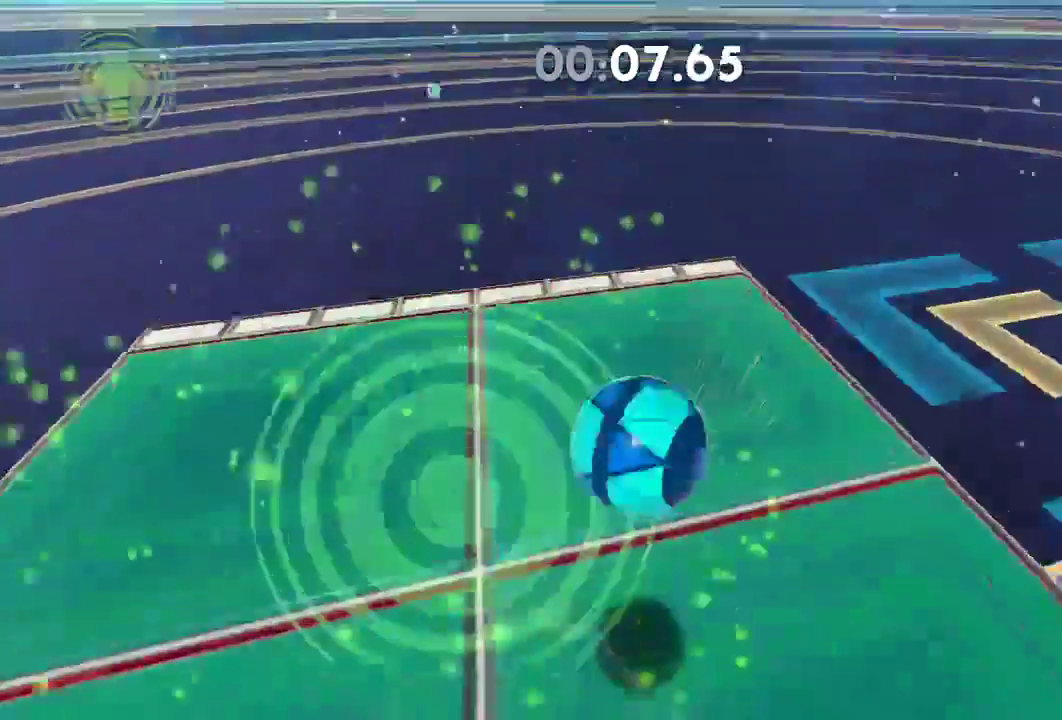
{"buttons": [], "left_stick": "down", "right_stick": "up-left", "events": [[317, "left_stick", "down-left"], [467, "left_stick", "down"]]}
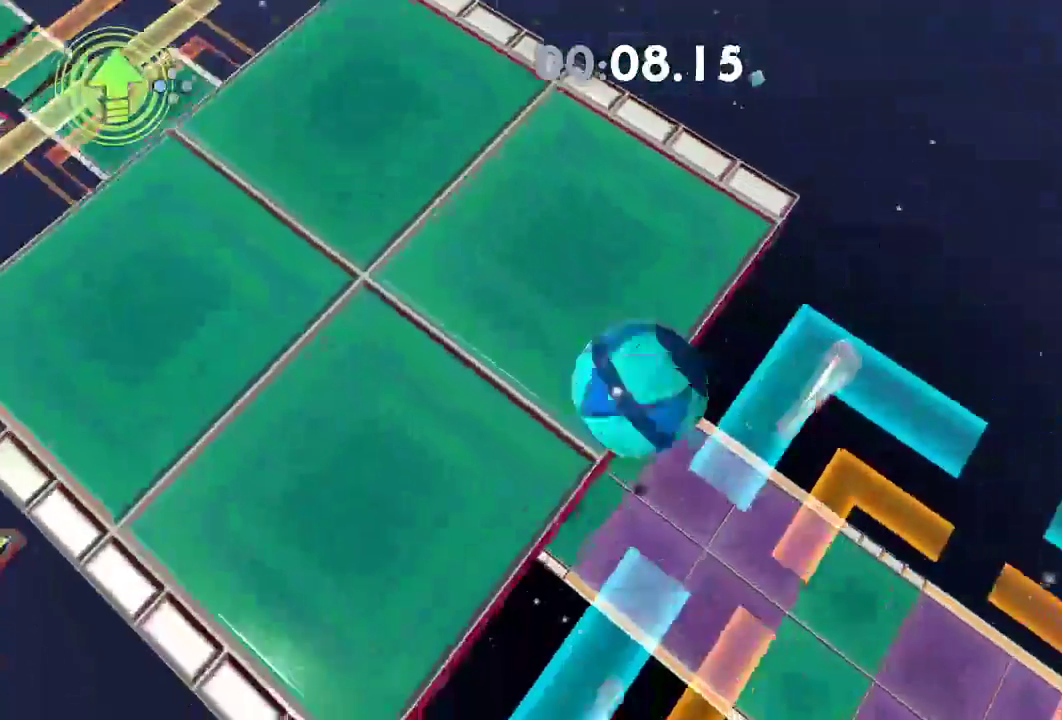
{"buttons": [], "left_stick": "down-left", "right_stick": "up-left", "events": [[216, "left_stick", "up-left"], [483, "left_stick", "down-left"]]}
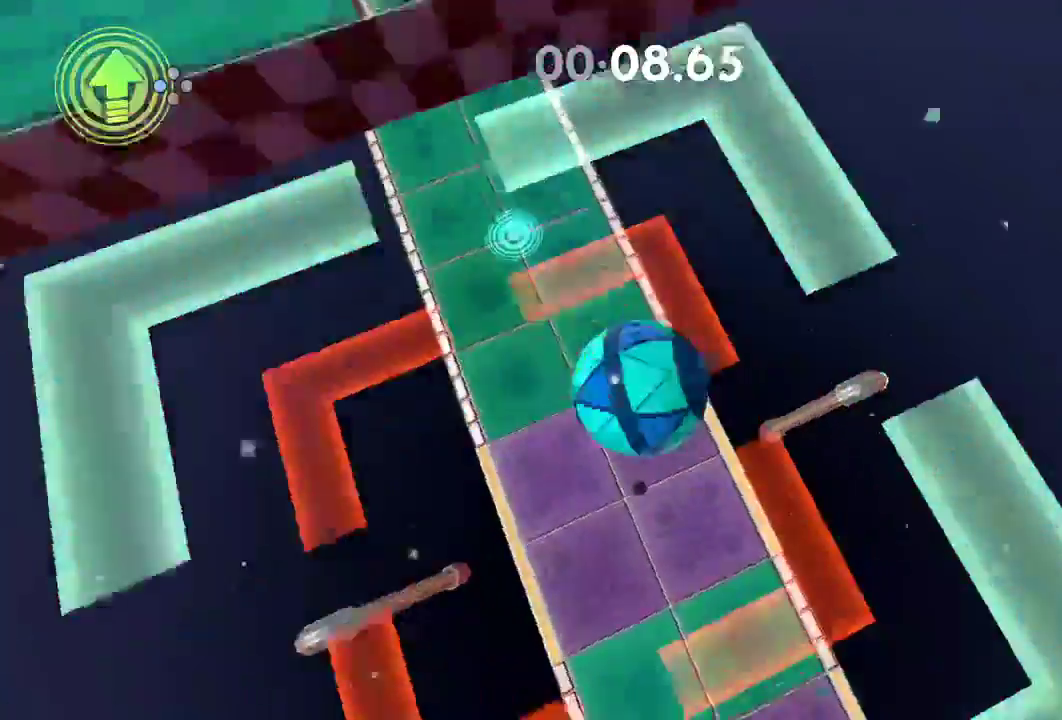
{"buttons": [], "left_stick": "right", "right_stick": "up", "events": [[117, "left_stick", "up-left"], [300, "left_stick", "up"], [484, "left_stick", "right"], [484, "right_stick", "up"]]}
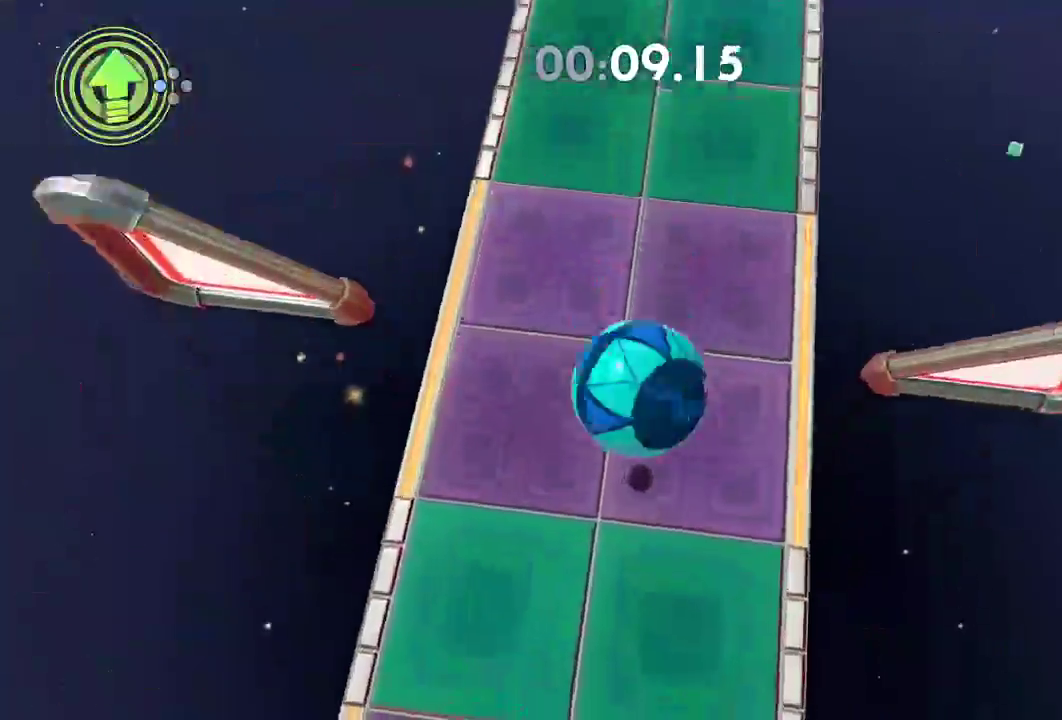
{"buttons": [], "left_stick": "up-left", "right_stick": "up", "events": [[33, "left_stick", "center"], [183, "left_stick", "right"], [266, "left_stick", "up"], [316, "left_stick", "up-left"]]}
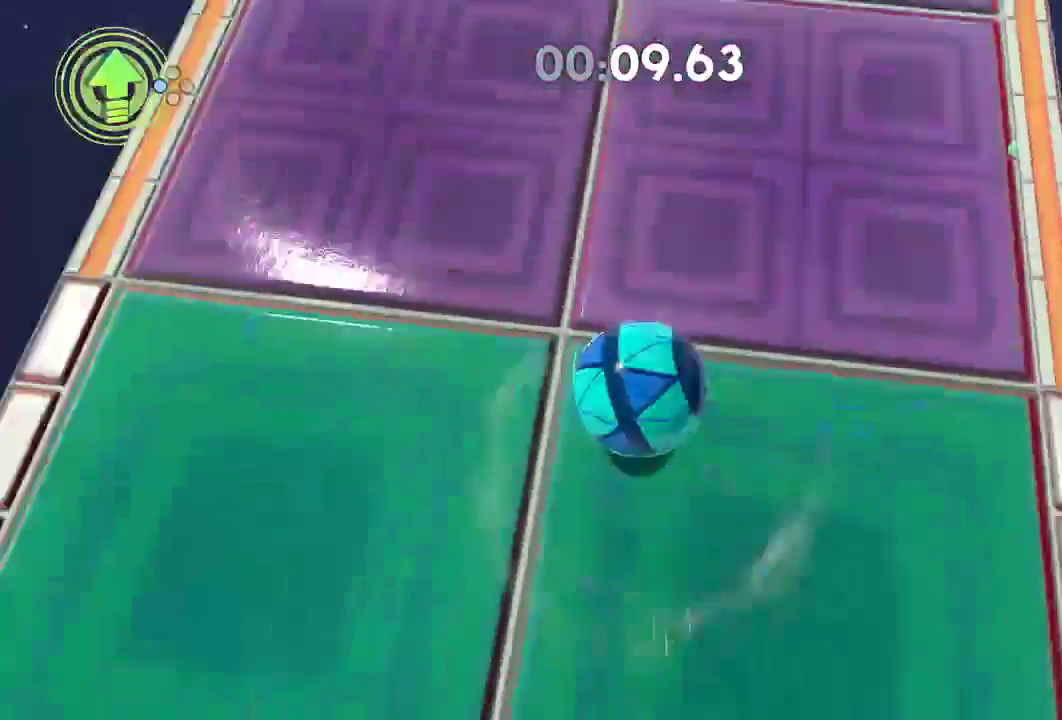
{"buttons": [], "left_stick": "up-left", "right_stick": "up", "events": [[117, "left_stick", "down-left"], [301, "left_stick", "left"], [451, "left_stick", "up-left"]]}
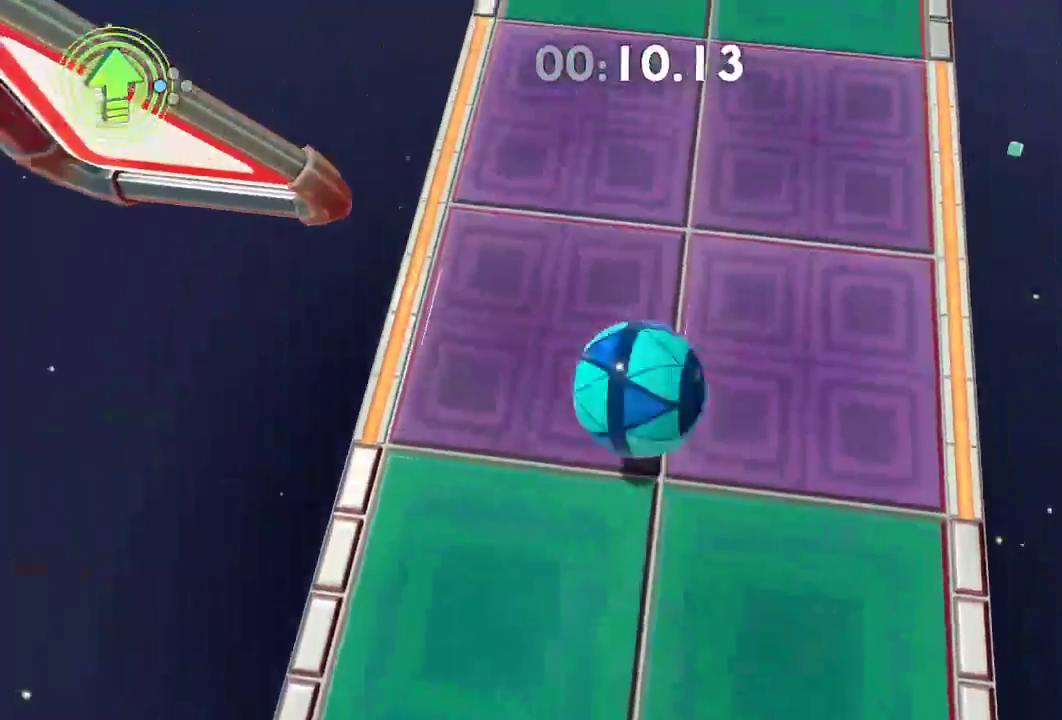
{"buttons": ["L2"], "left_stick": "left", "right_stick": "up", "events": [[67, "L2", "down"], [100, "left_stick", "up-right"], [400, "left_stick", "center"], [467, "left_stick", "left"]]}
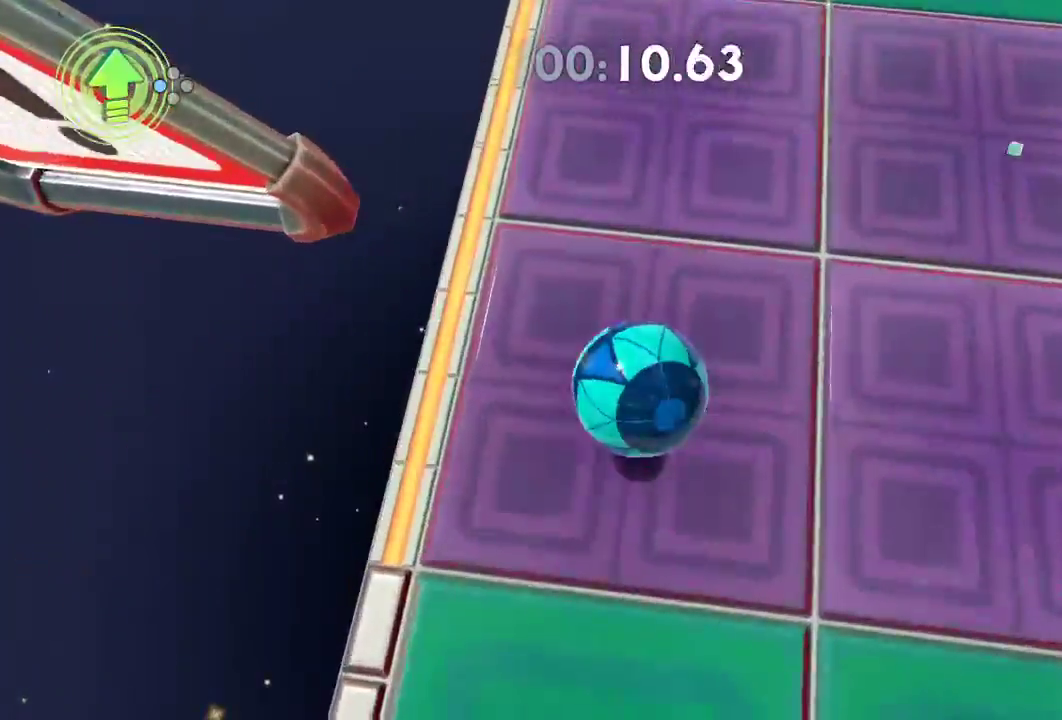
{"buttons": ["L2"], "left_stick": "center", "right_stick": "up", "events": [[17, "left_stick", "center"], [134, "left_stick", "left"], [284, "left_stick", "center"], [367, "left_stick", "left"], [484, "left_stick", "center"]]}
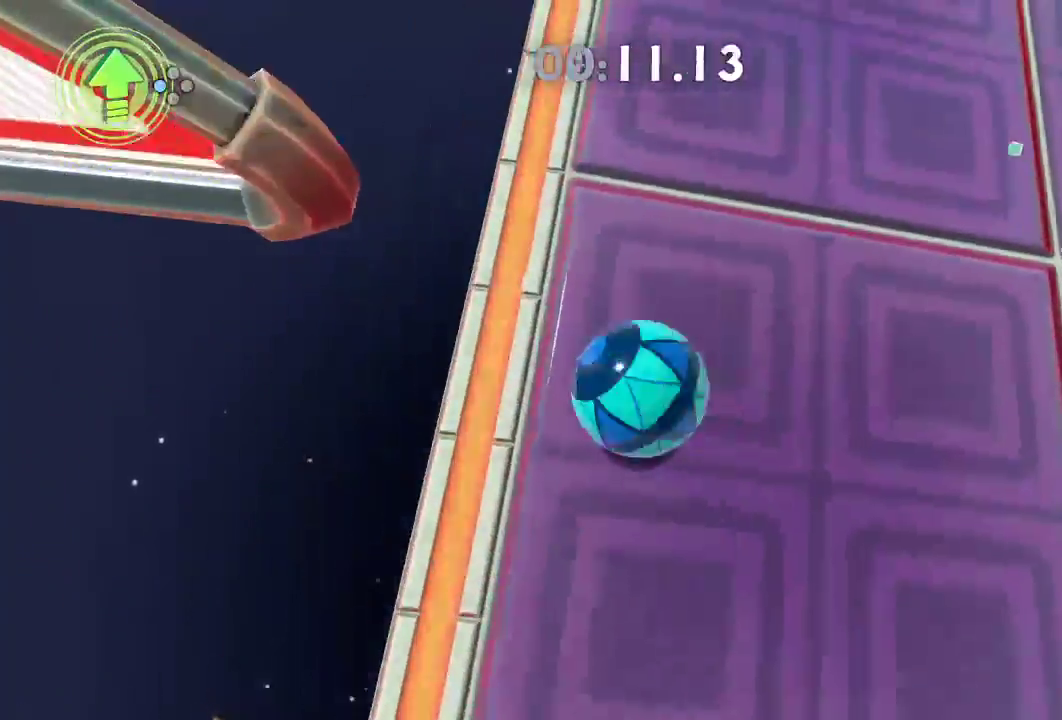
{"buttons": ["L2"], "left_stick": "left", "right_stick": "up", "events": [[33, "left_stick", "right"], [117, "left_stick", "up-left"], [300, "left_stick", "right"], [467, "left_stick", "left"]]}
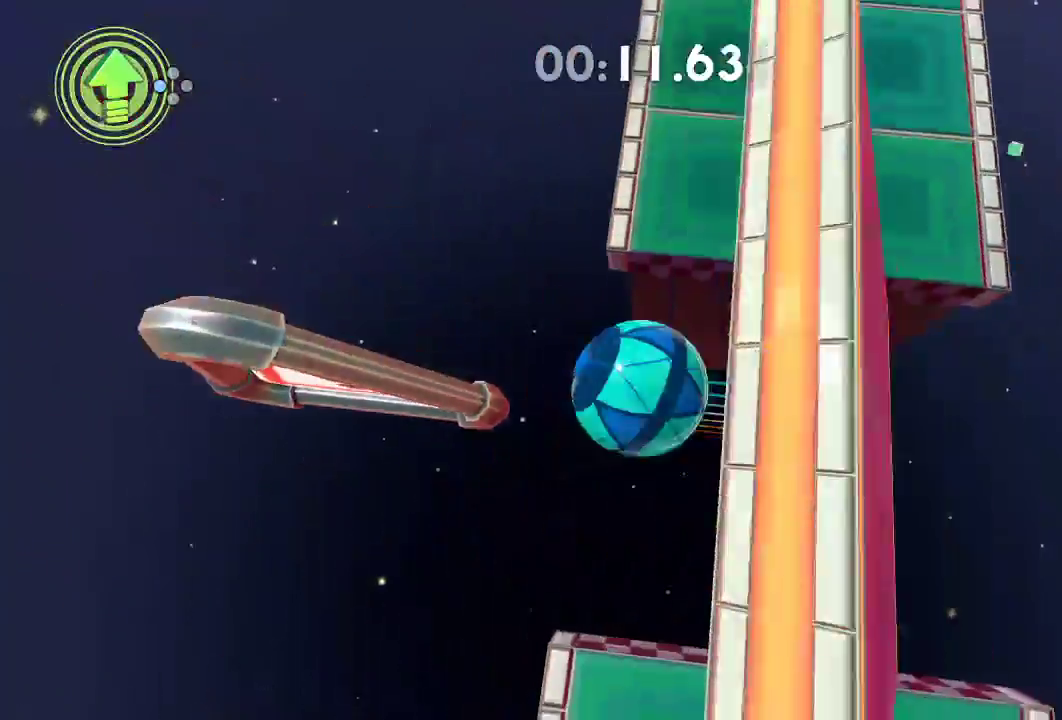
{"buttons": ["L2"], "left_stick": "left", "right_stick": "up", "events": [[234, "left_stick", "center"], [317, "left_stick", "up-left"], [434, "left_stick", "left"]]}
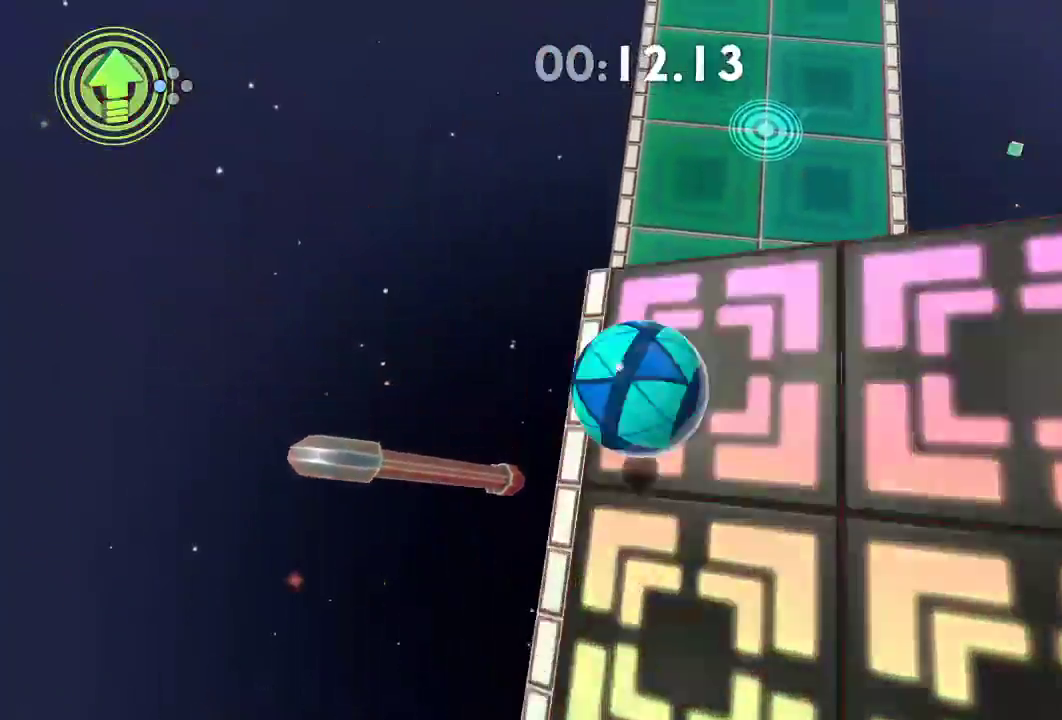
{"buttons": ["L2", "R2"], "left_stick": "right", "right_stick": "down-right"}
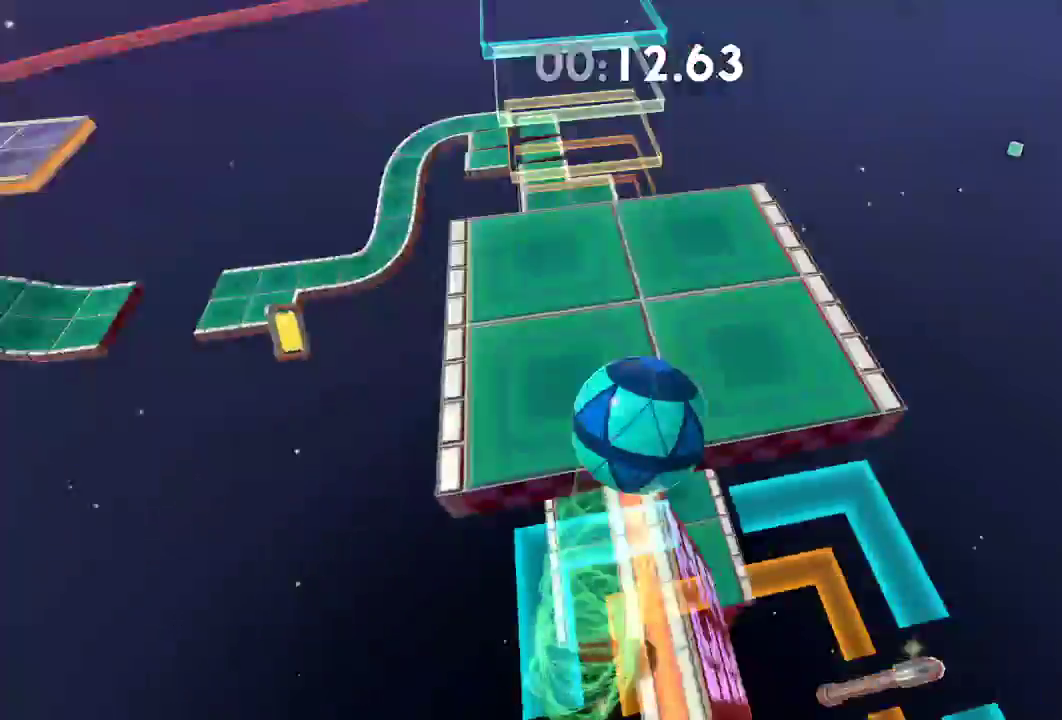
{"buttons": [], "left_stick": "up-right", "right_stick": "down", "events": [[50, "L2", "up"], [50, "R2", "up"], [167, "left_stick", "up-right"], [384, "right_stick", "down"]]}
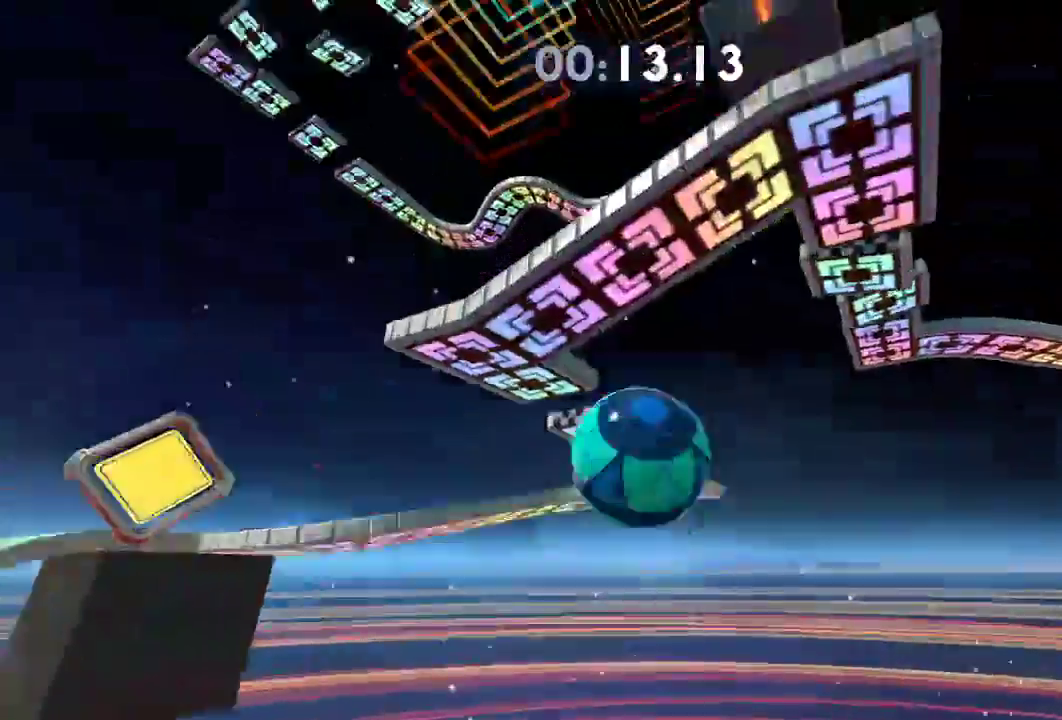
{"buttons": [], "left_stick": "up-right", "right_stick": "down", "events": []}
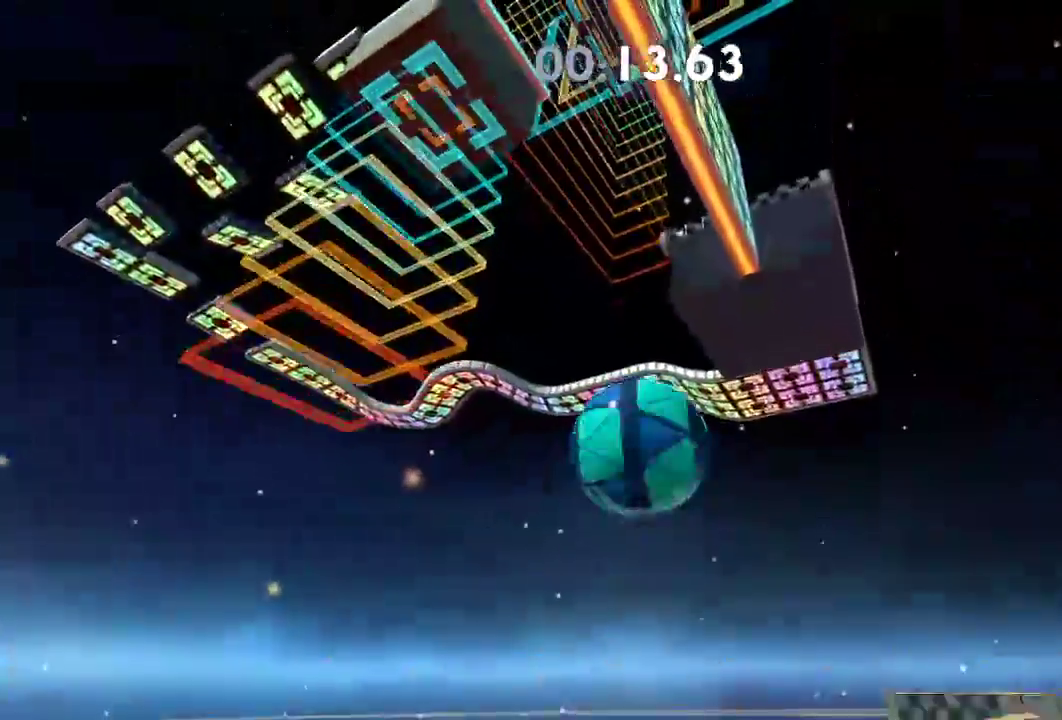
{"buttons": [], "left_stick": "up", "right_stick": "down", "events": [[100, "left_stick", "up-left"], [167, "left_stick", "down-left"], [451, "left_stick", "up"]]}
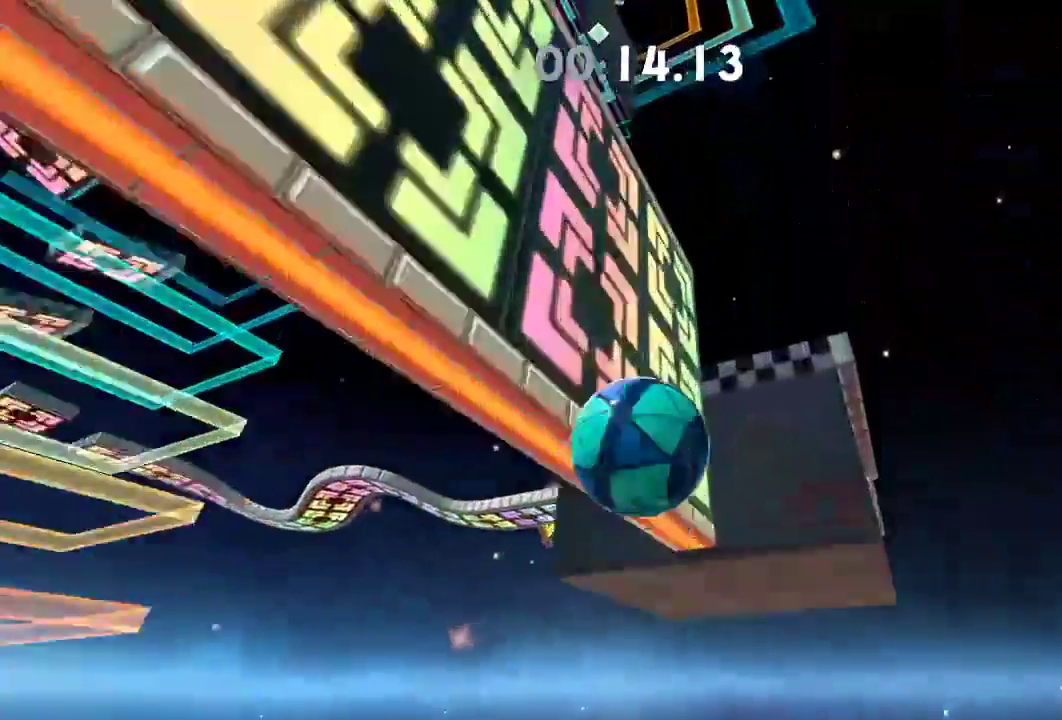
{"buttons": [], "left_stick": "up", "right_stick": "center", "events": [[500, "right_stick", "center"]]}
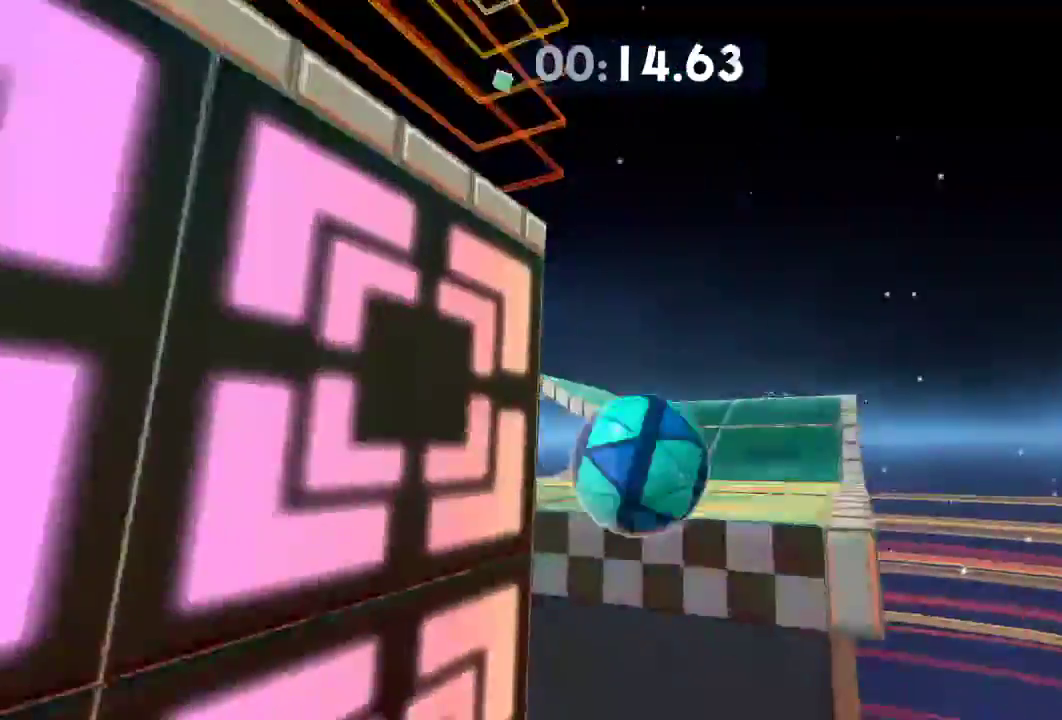
{"buttons": [], "left_stick": "up", "right_stick": "center", "events": []}
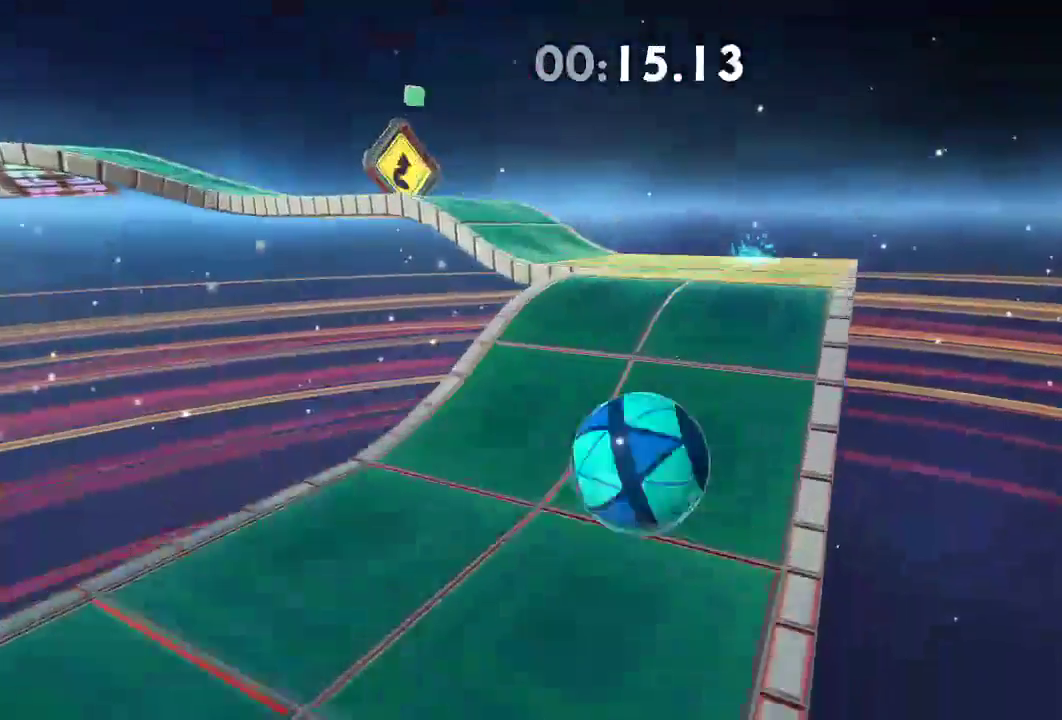
{"buttons": [], "left_stick": "up", "right_stick": "left", "events": [[434, "right_stick", "left"]]}